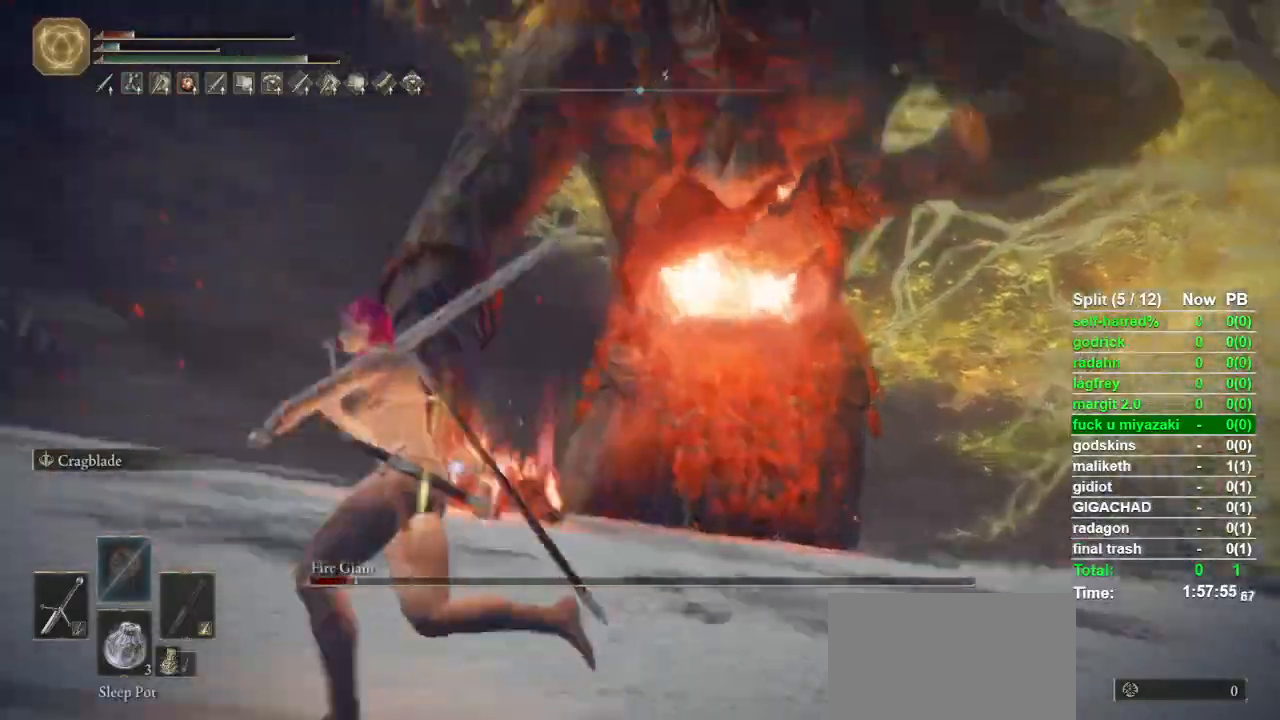
Gameplay with a controller (PlayStation layout); each line is a JSON object with the inputs held at the frame after it. "events" lists button and stick changes between this image and that frame as [ms after this image, input, new state], when the widget could be followed in between. Not read: TOUCHPAD.
{"buttons": ["CIRCLE"], "left_stick": "down-left", "right_stick": "center", "events": [[33, "right_stick", "center"], [300, "R3", "down"], [433, "R3", "up"]]}
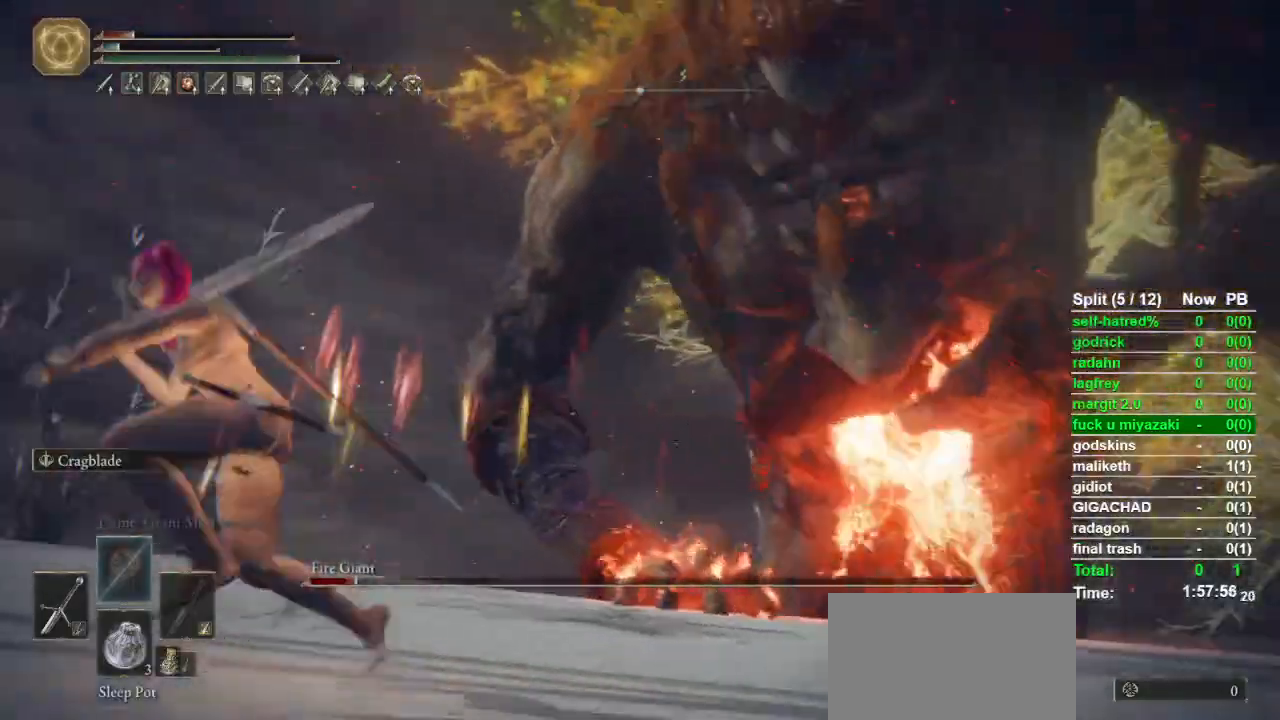
{"buttons": [], "left_stick": "down-left", "right_stick": "center", "events": [[100, "right_stick", "down"], [200, "CIRCLE", "up"], [200, "right_stick", "center"]]}
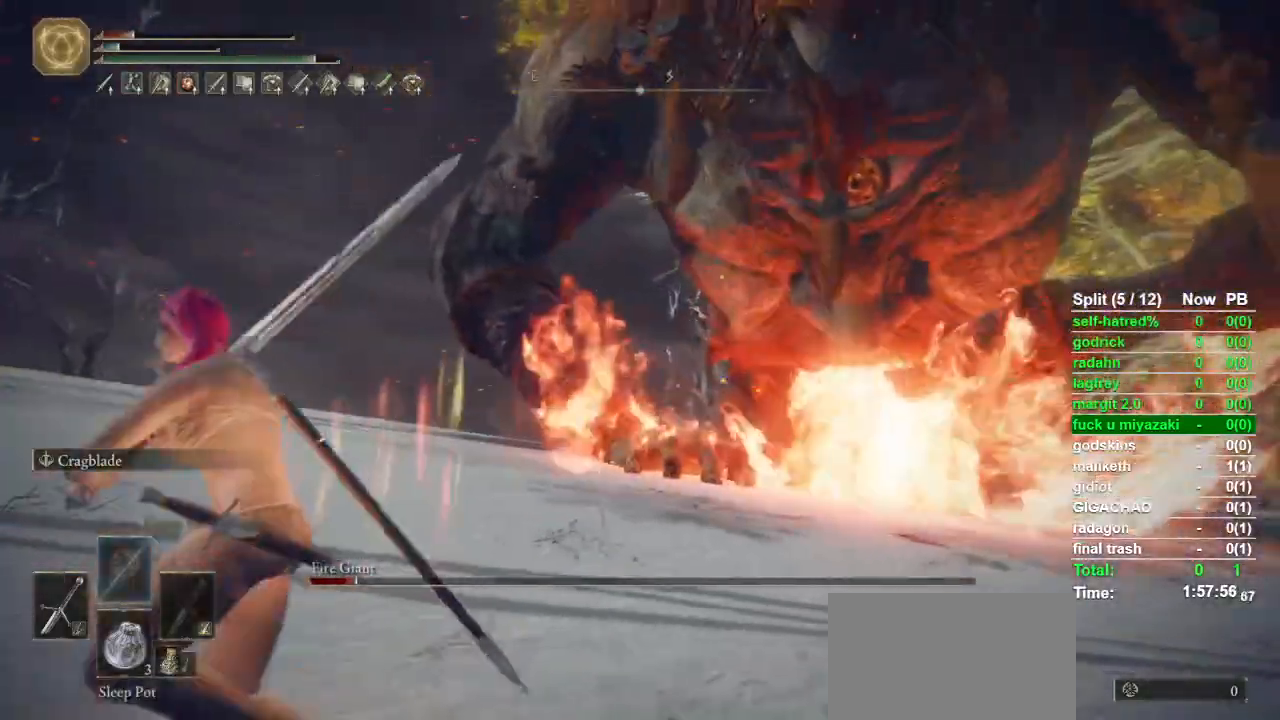
{"buttons": [], "left_stick": "down", "right_stick": "center", "events": [[67, "left_stick", "down"]]}
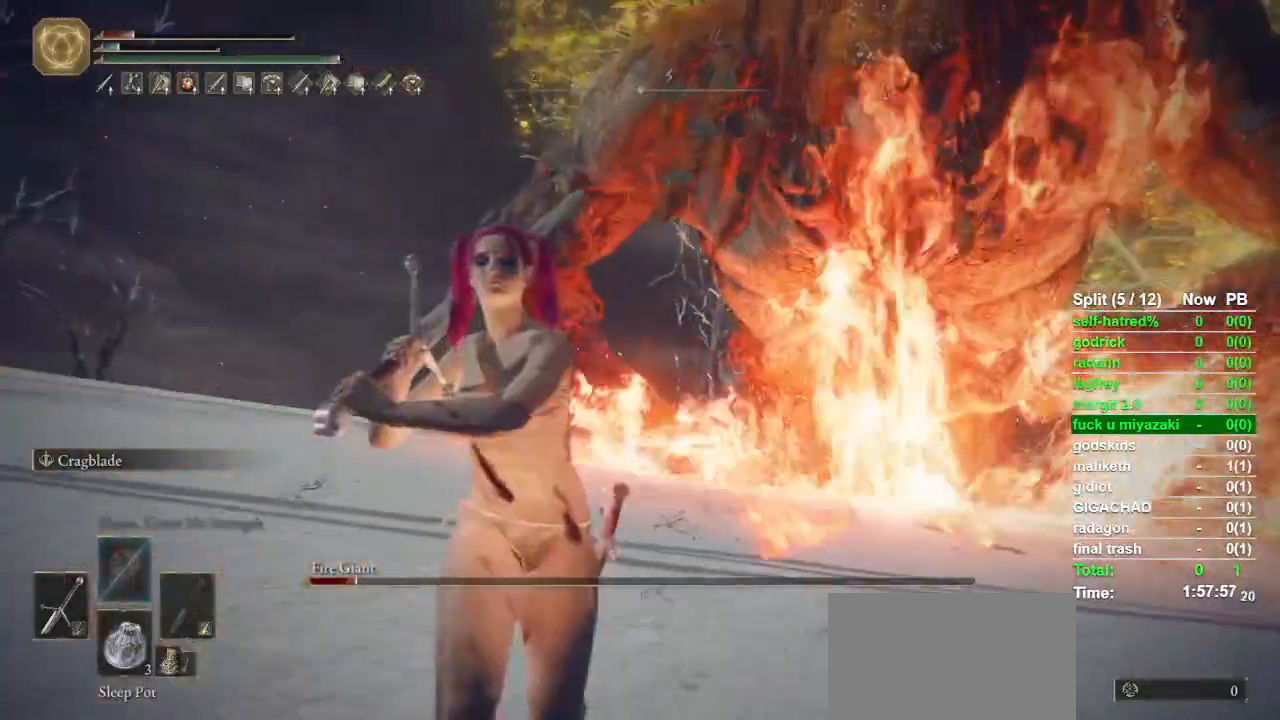
{"buttons": [], "left_stick": "down", "right_stick": "center", "events": [[67, "right_stick", "right"], [133, "right_stick", "center"]]}
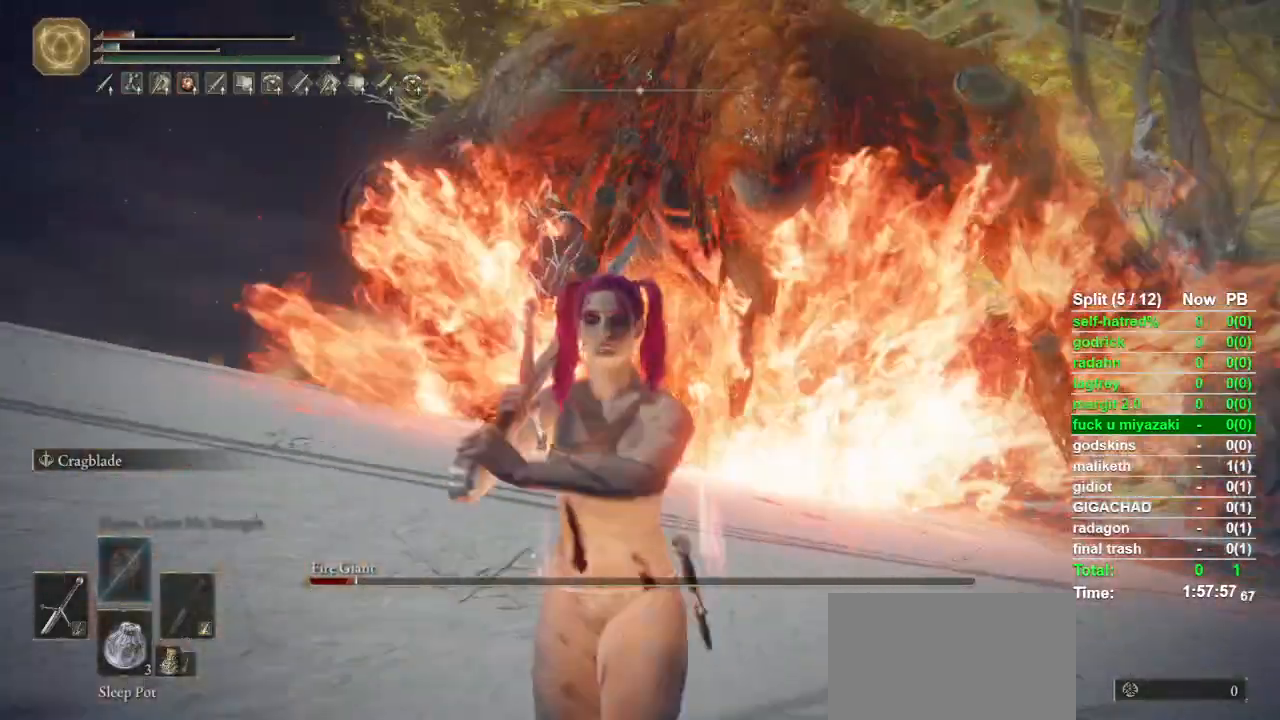
{"buttons": [], "left_stick": "center", "right_stick": "center", "events": [[167, "right_stick", "down-left"], [233, "right_stick", "center"], [433, "left_stick", "center"]]}
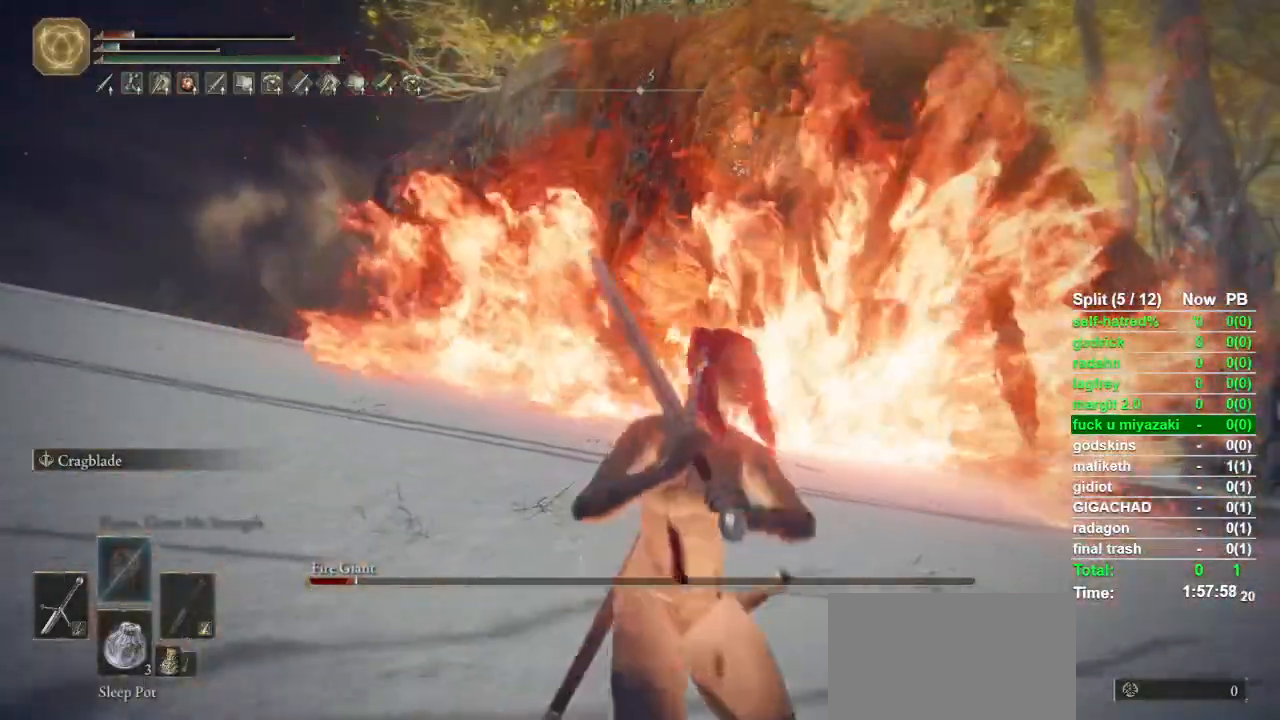
{"buttons": [], "left_stick": "right", "right_stick": "center", "events": [[367, "left_stick", "right"]]}
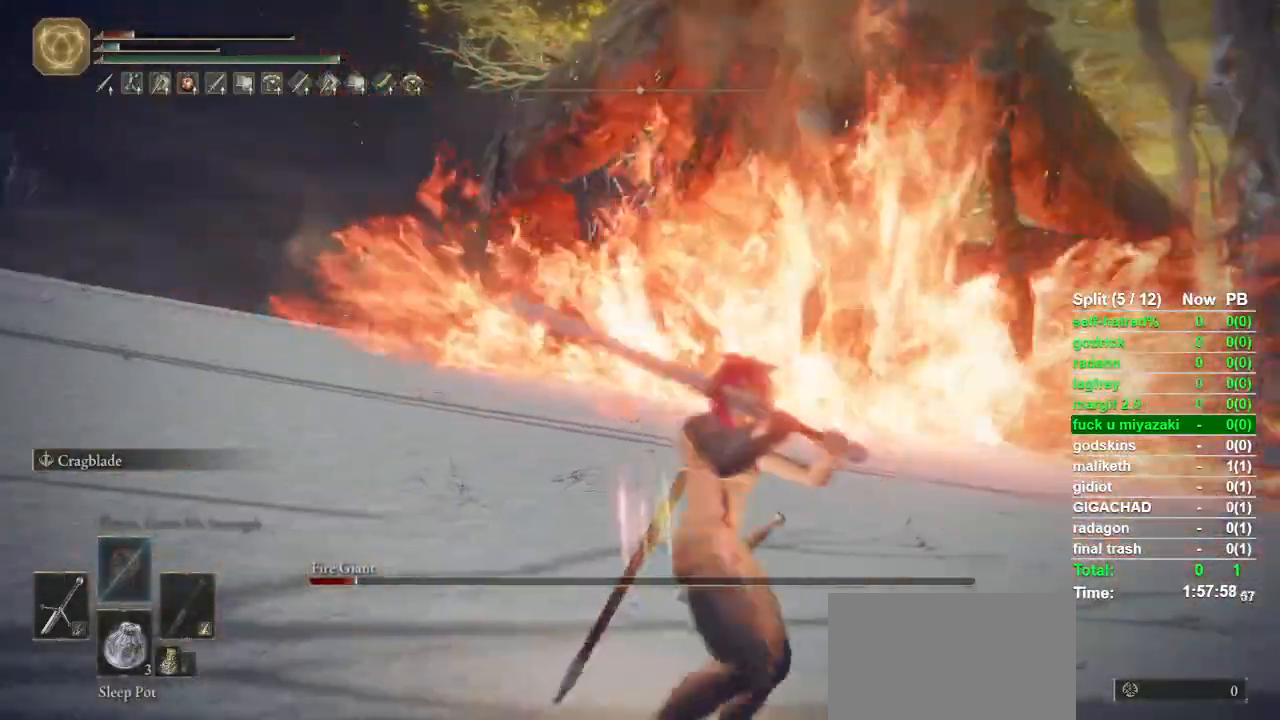
{"buttons": [], "left_stick": "center", "right_stick": "center", "events": [[200, "right_stick", "left"], [267, "right_stick", "center"], [400, "left_stick", "center"]]}
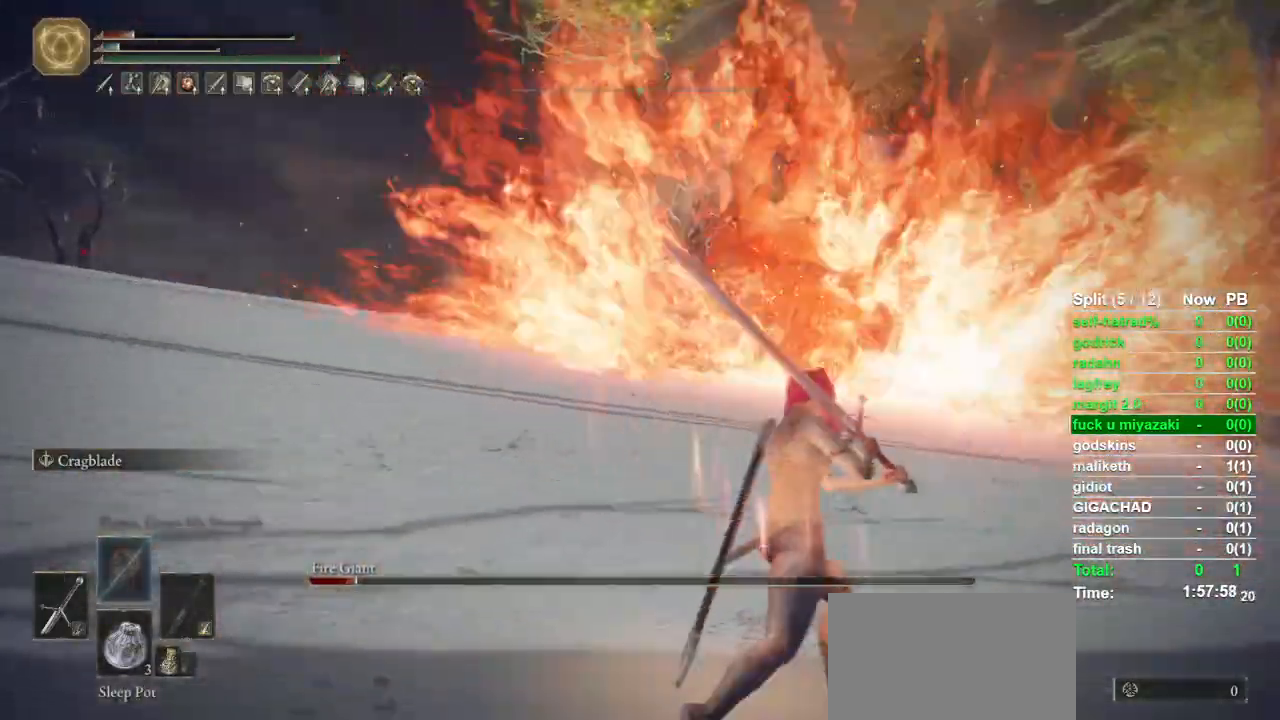
{"buttons": [], "left_stick": "up-right", "right_stick": "center", "events": [[300, "right_stick", "up"], [367, "right_stick", "center"], [400, "left_stick", "up-right"]]}
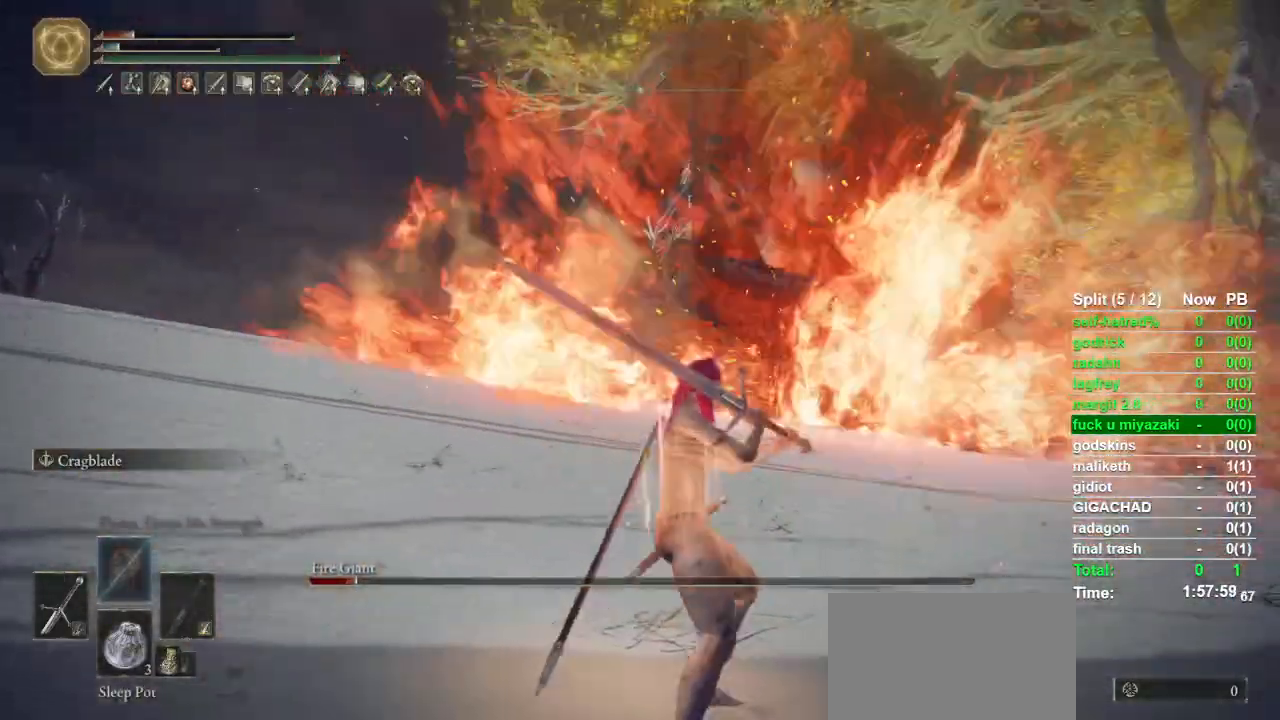
{"buttons": [], "left_stick": "up-right", "right_stick": "center", "events": [[433, "right_stick", "left"], [500, "right_stick", "center"]]}
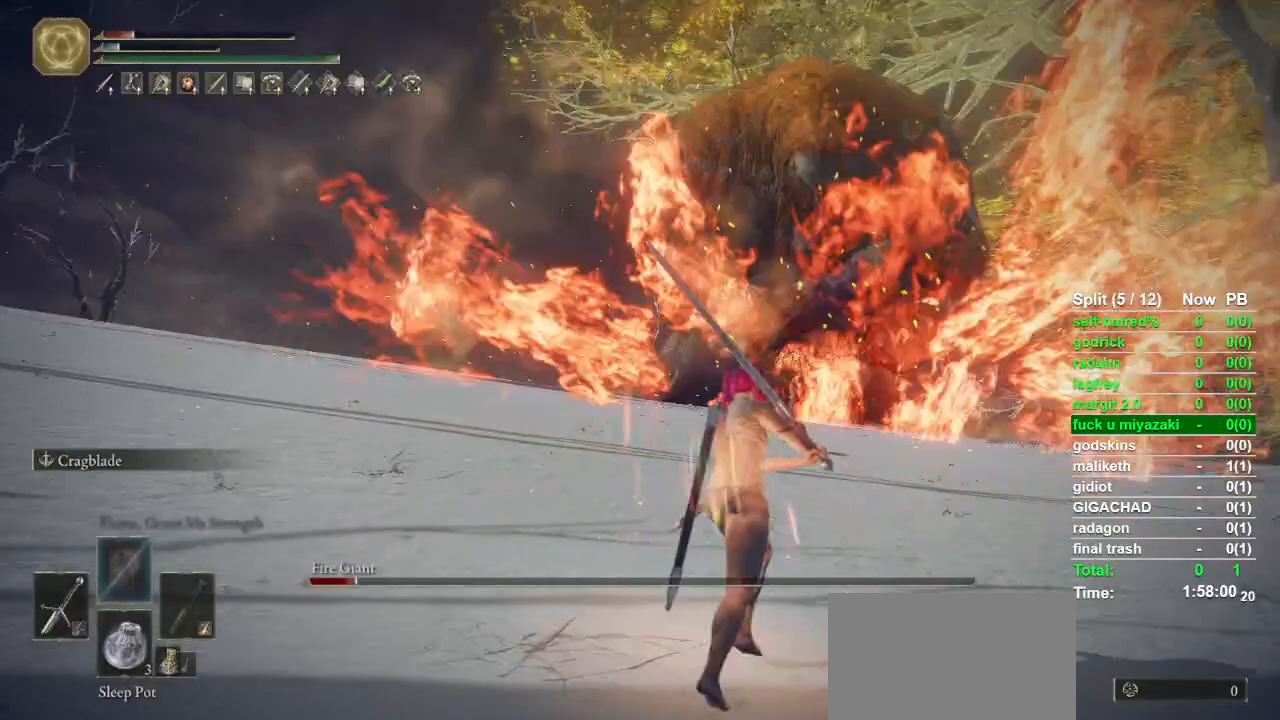
{"buttons": [], "left_stick": "up-right", "right_stick": "center", "events": [[233, "right_stick", "up"], [300, "right_stick", "center"]]}
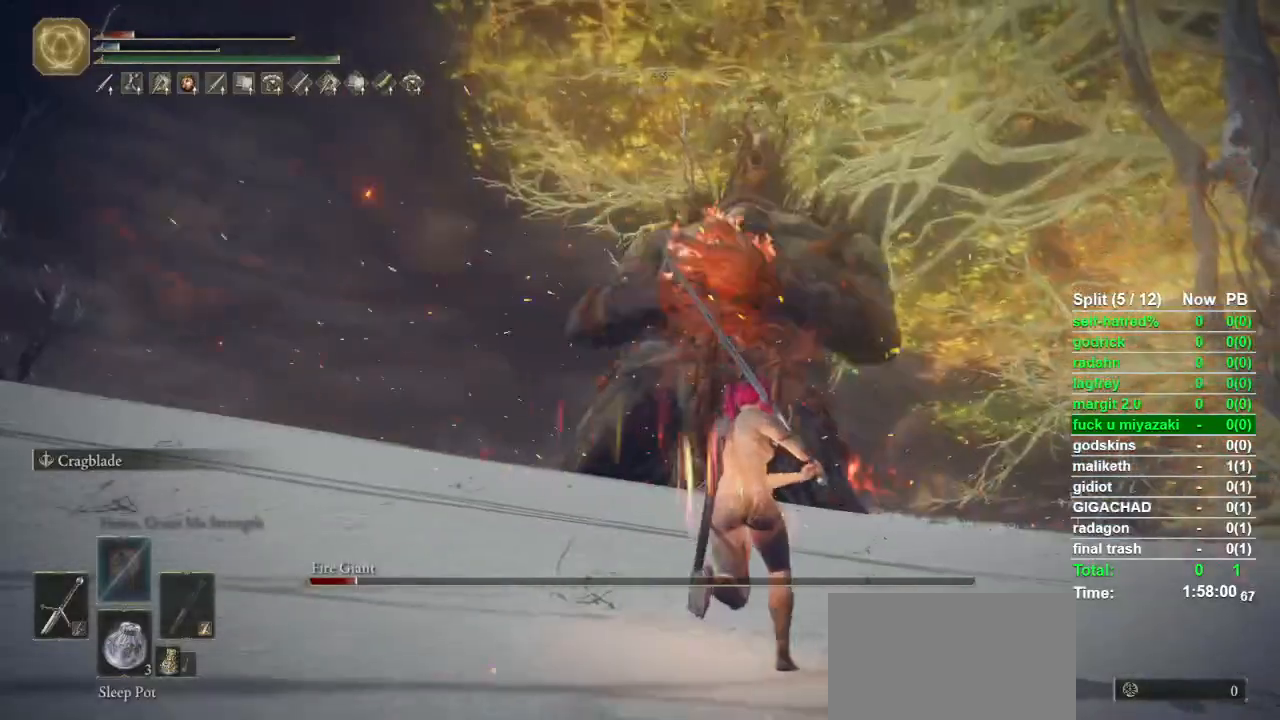
{"buttons": [], "left_stick": "up-right", "right_stick": "center", "events": [[100, "right_stick", "left"], [167, "right_stick", "center"]]}
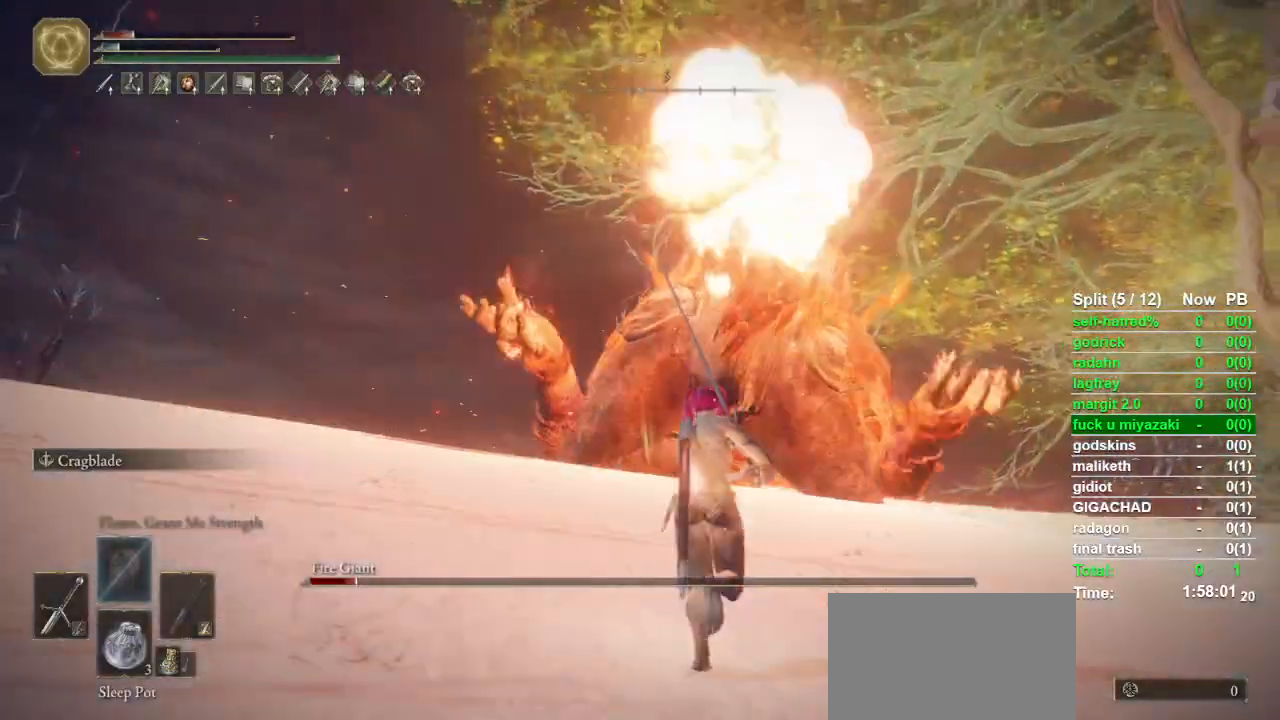
{"buttons": [], "left_stick": "center", "right_stick": "center", "events": [[367, "left_stick", "center"]]}
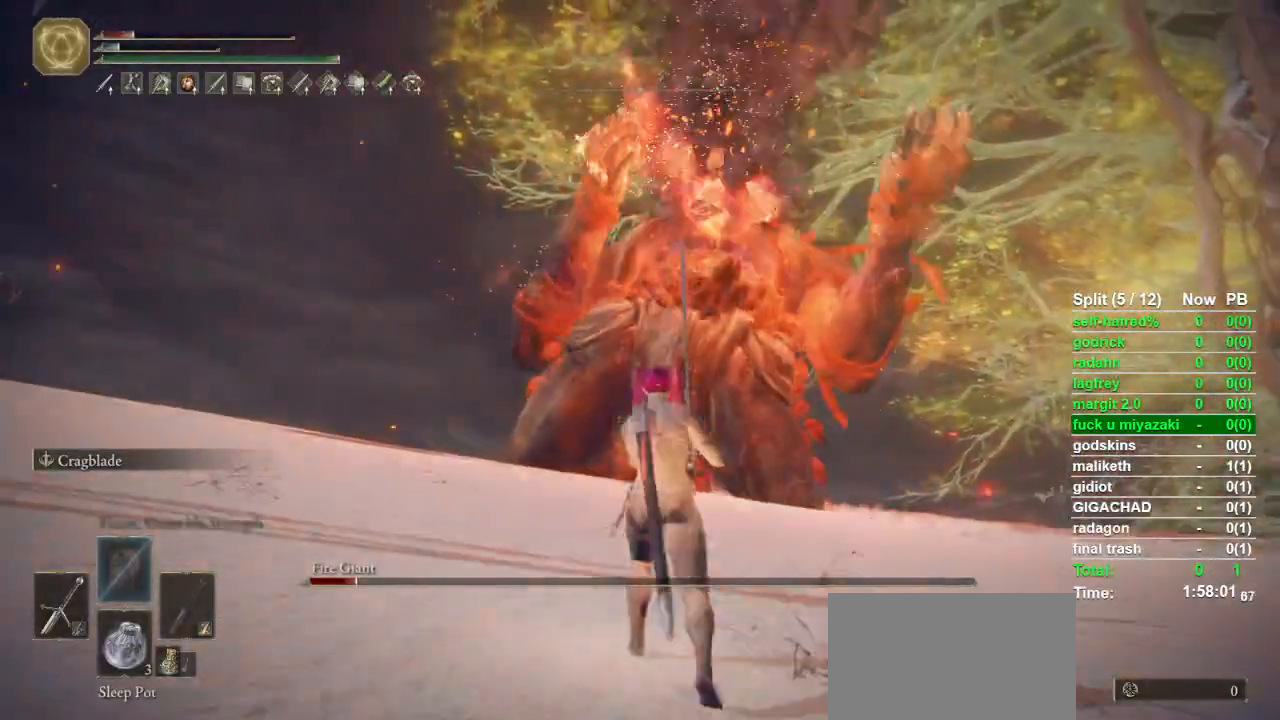
{"buttons": [], "left_stick": "up", "right_stick": "center", "events": [[167, "left_stick", "up"], [200, "right_stick", "left"], [267, "right_stick", "center"]]}
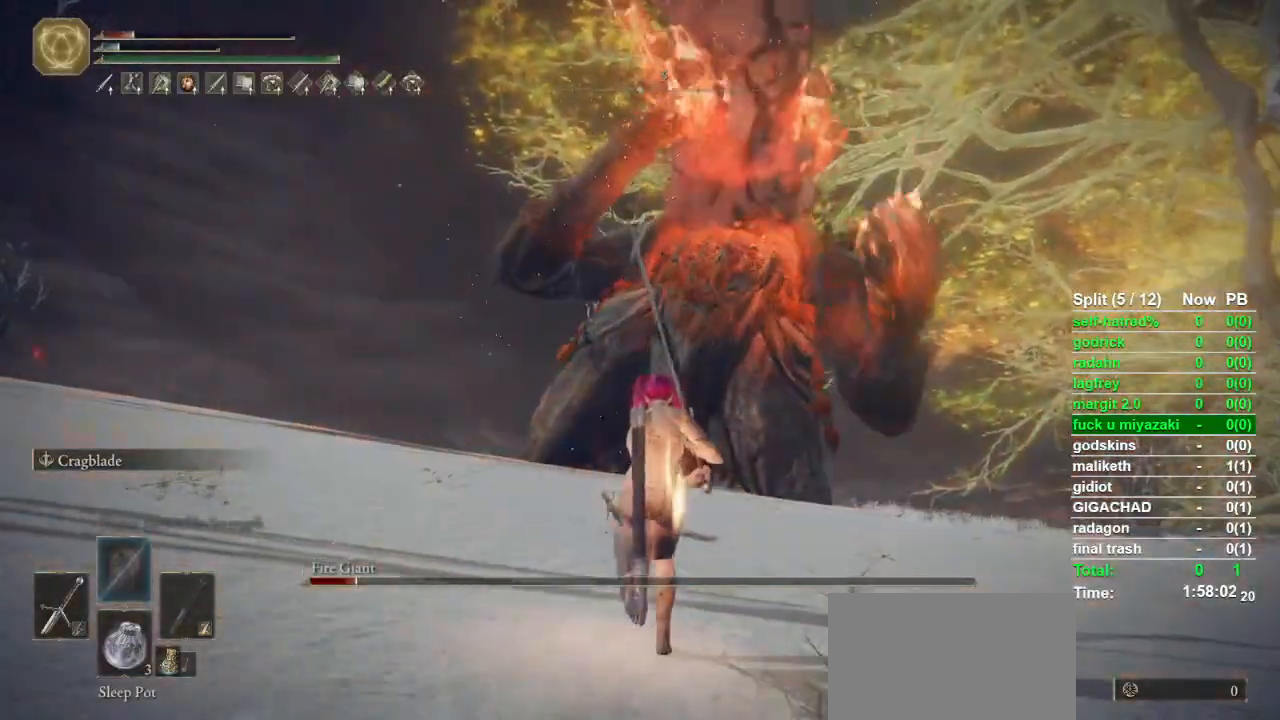
{"buttons": [], "left_stick": "center", "right_stick": "center", "events": [[433, "left_stick", "center"]]}
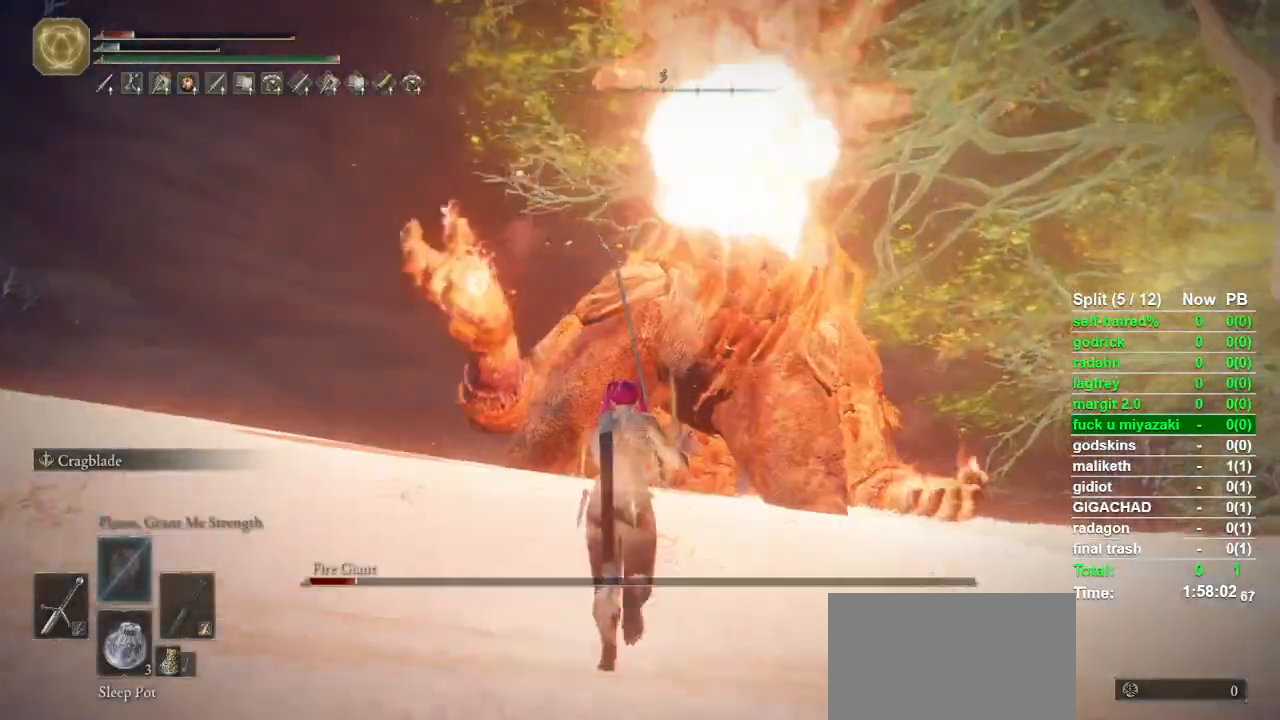
{"buttons": ["CIRCLE"], "left_stick": "up", "right_stick": "center", "events": [[100, "left_stick", "up"], [267, "CIRCLE", "down"]]}
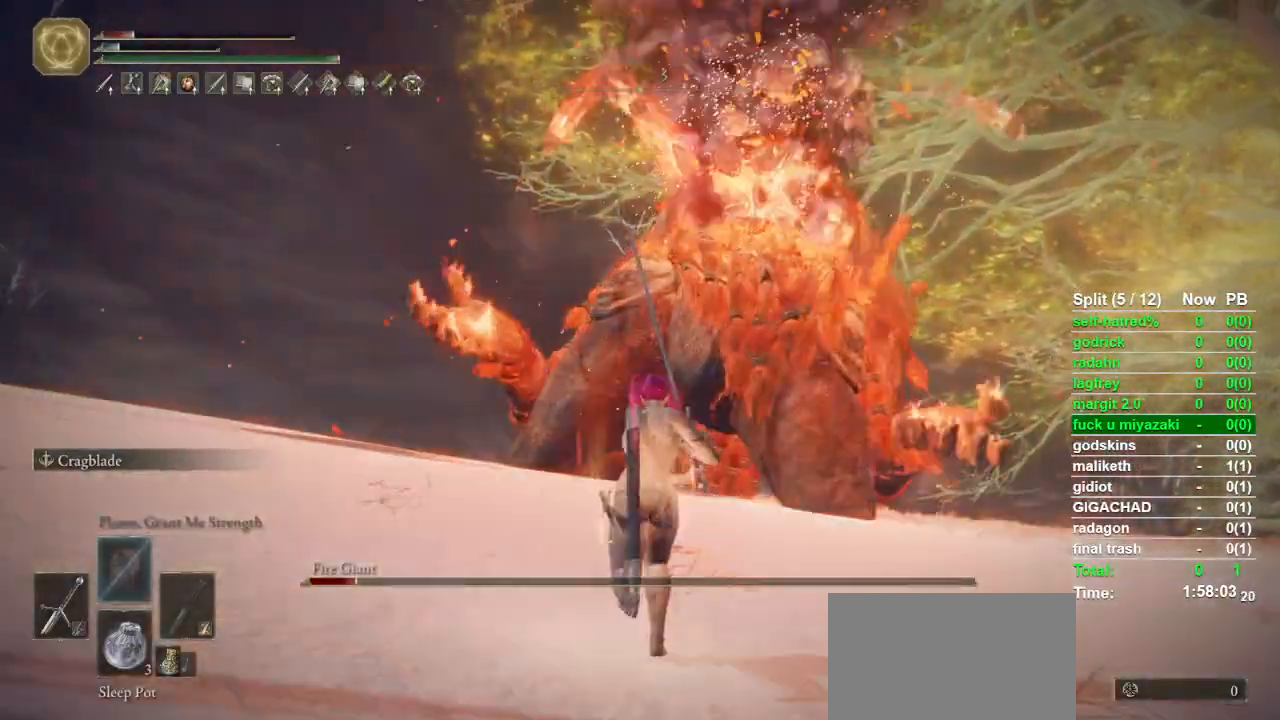
{"buttons": ["CIRCLE"], "left_stick": "up", "right_stick": "center", "events": [[100, "right_stick", "down-left"], [167, "right_stick", "center"]]}
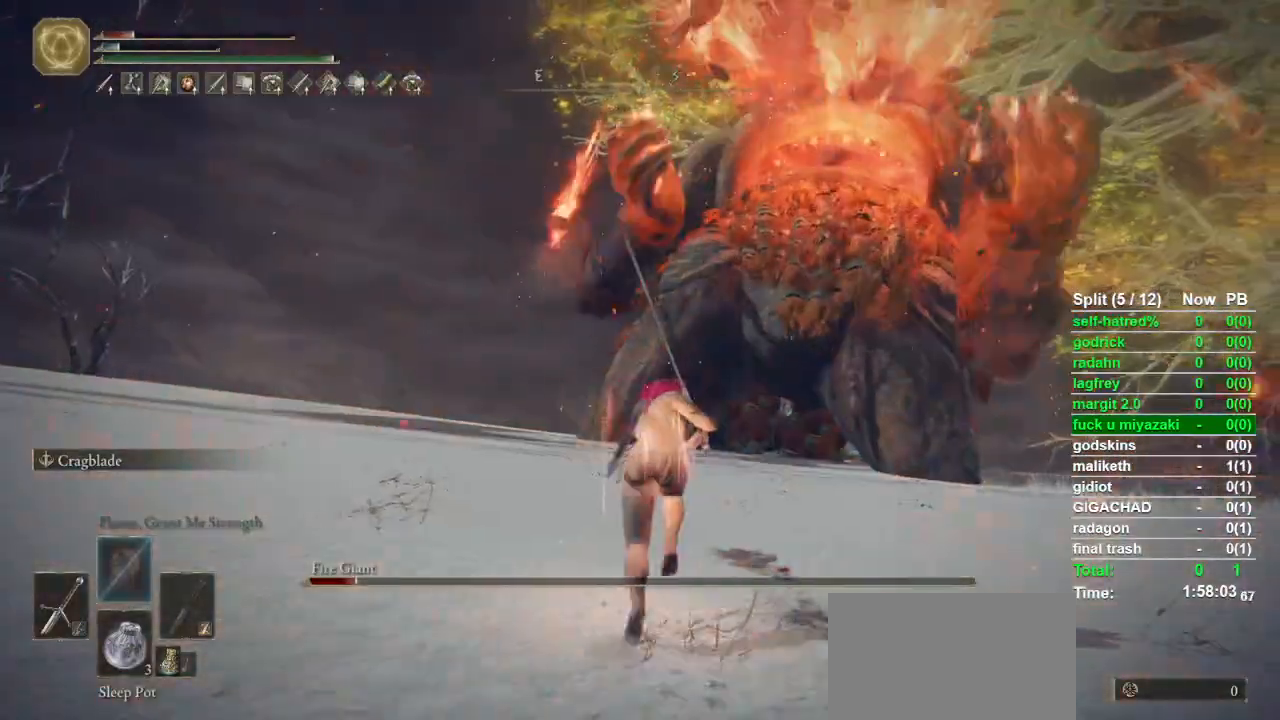
{"buttons": ["CIRCLE"], "left_stick": "up", "right_stick": "center", "events": []}
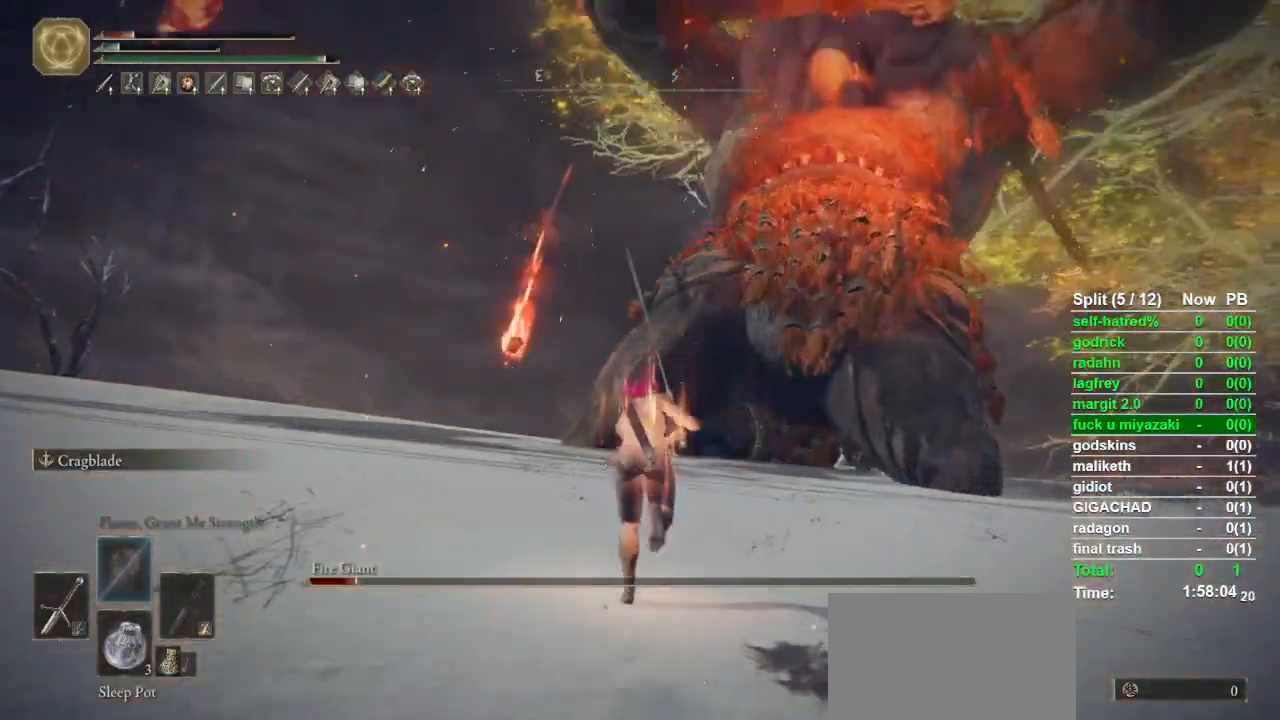
{"buttons": ["CIRCLE"], "left_stick": "up", "right_stick": "center", "events": [[67, "right_stick", "down-left"], [133, "right_stick", "center"]]}
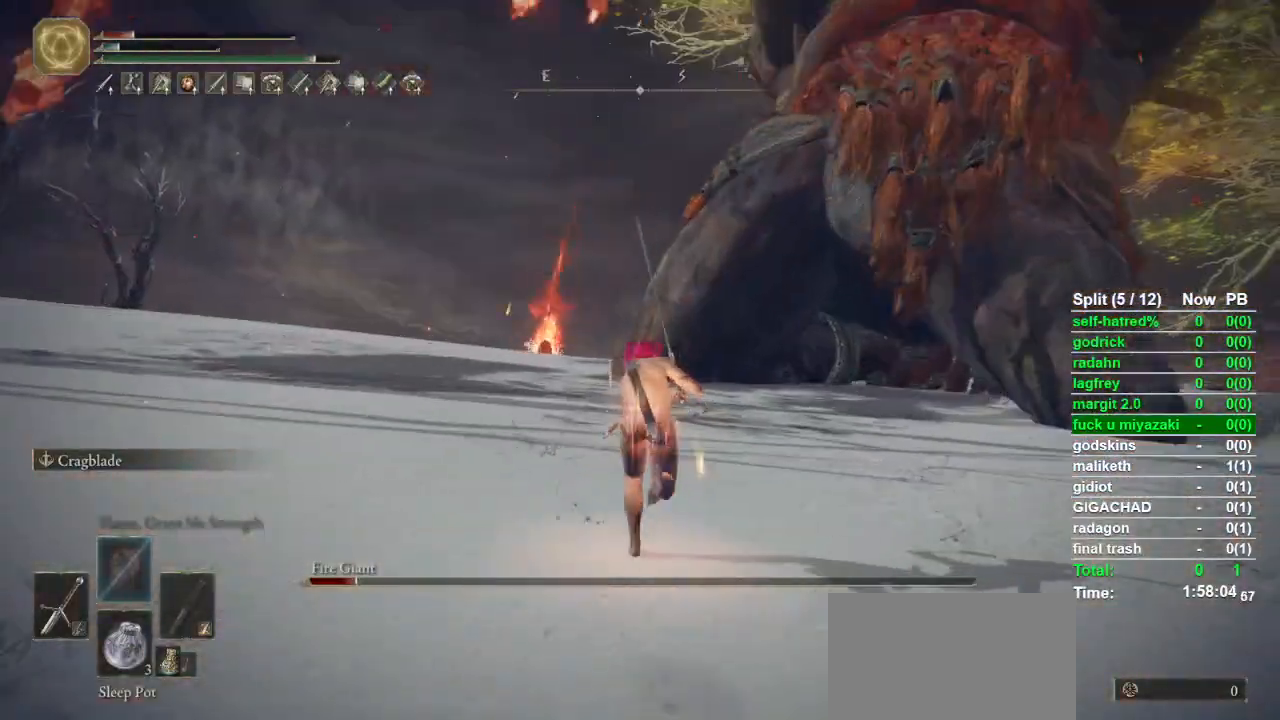
{"buttons": ["CIRCLE"], "left_stick": "up", "right_stick": "center", "events": []}
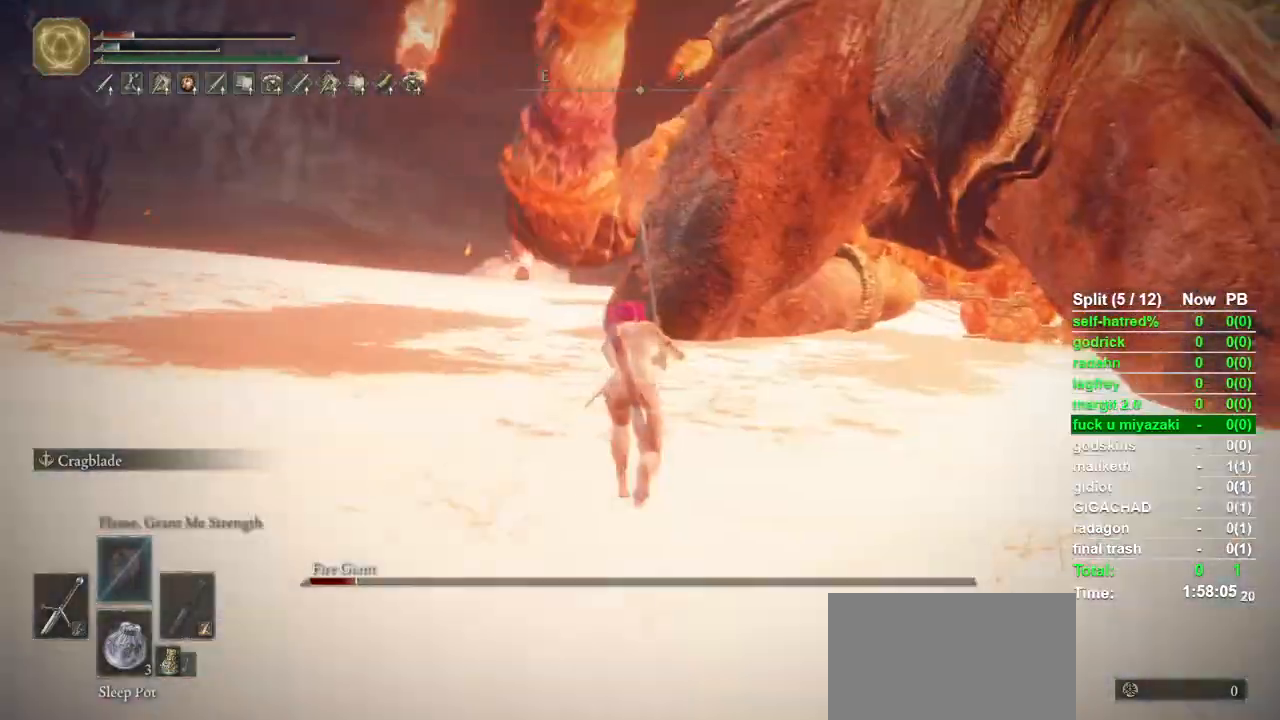
{"buttons": [], "left_stick": "up", "right_stick": "center", "events": [[33, "right_stick", "down"], [100, "right_stick", "center"], [467, "CIRCLE", "up"]]}
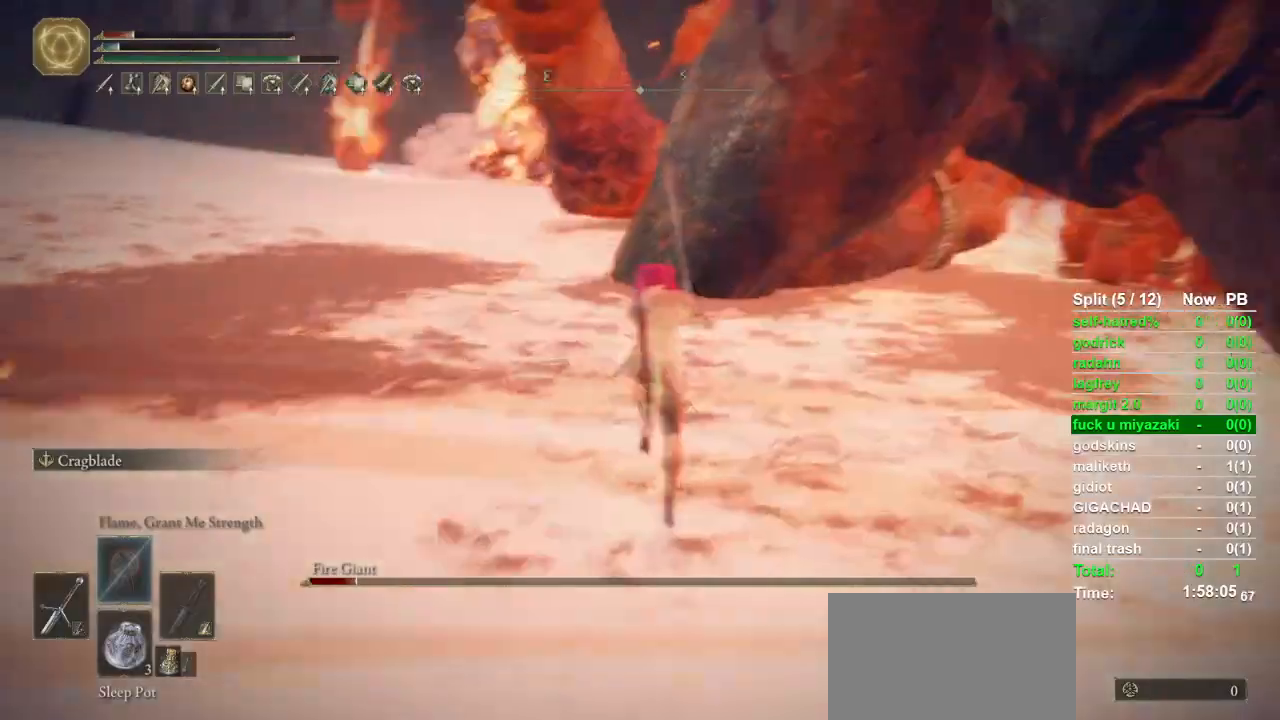
{"buttons": ["R2"], "left_stick": "up", "right_stick": "up-right", "events": [[300, "R2", "down"], [467, "right_stick", "up-right"]]}
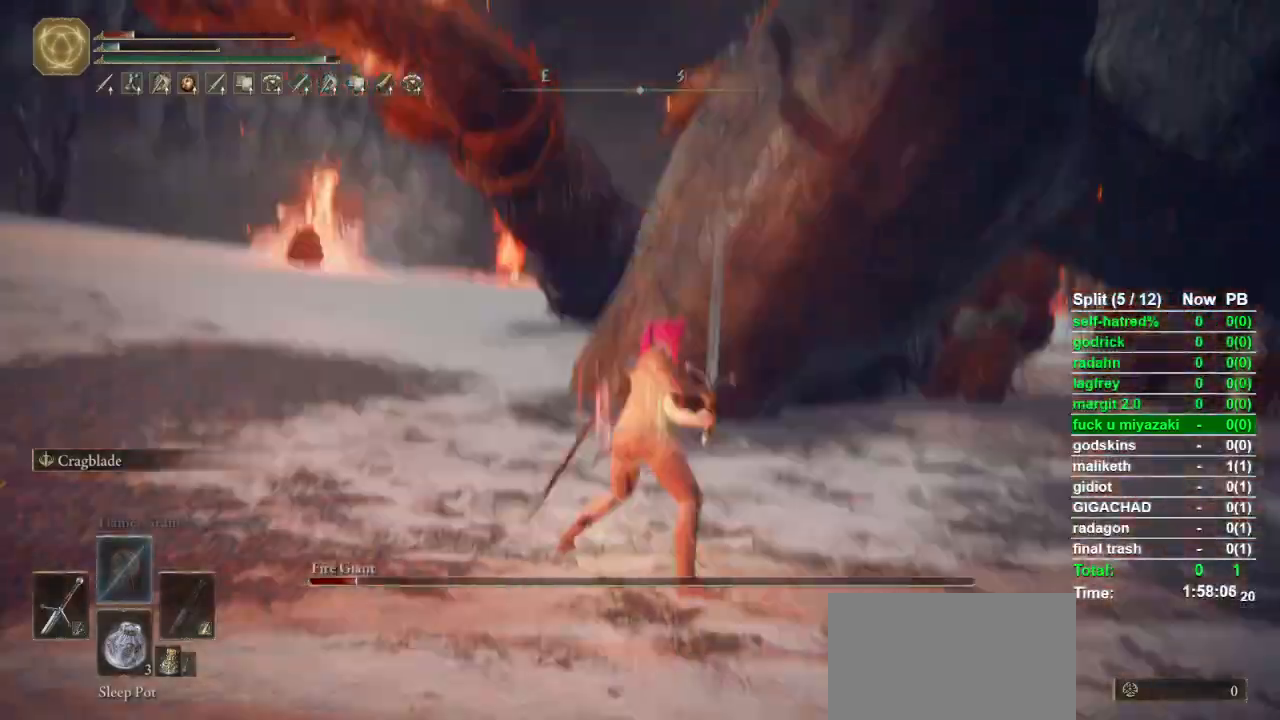
{"buttons": ["R2"], "left_stick": "up", "right_stick": "center", "events": [[33, "right_stick", "center"]]}
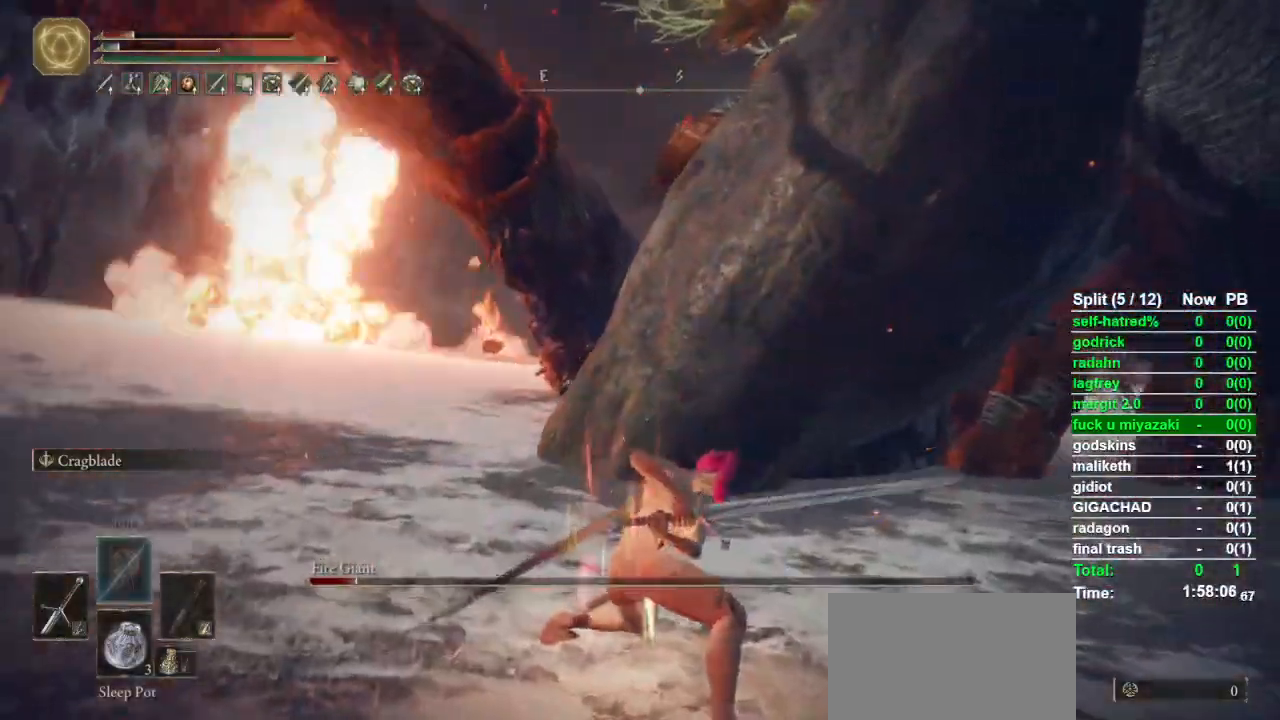
{"buttons": ["R2"], "left_stick": "up", "right_stick": "center", "events": []}
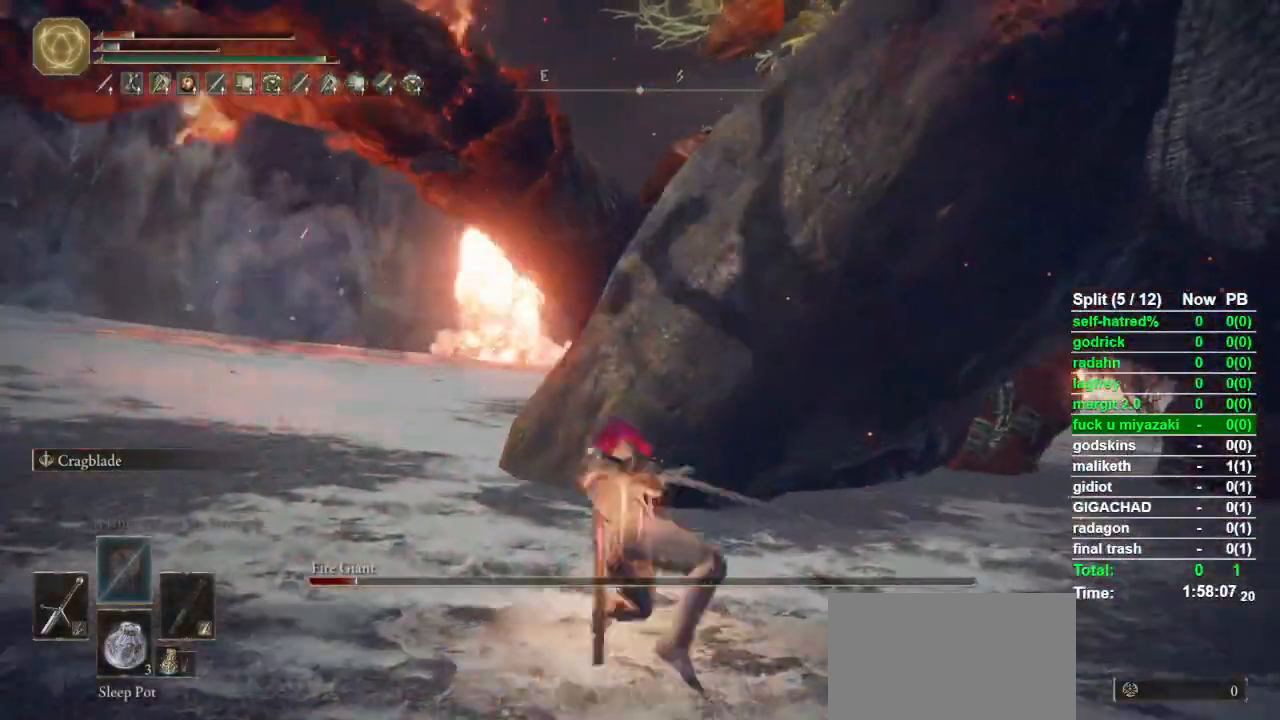
{"buttons": [], "left_stick": "up", "right_stick": "down-right", "events": [[433, "R2", "up"], [500, "right_stick", "down-right"]]}
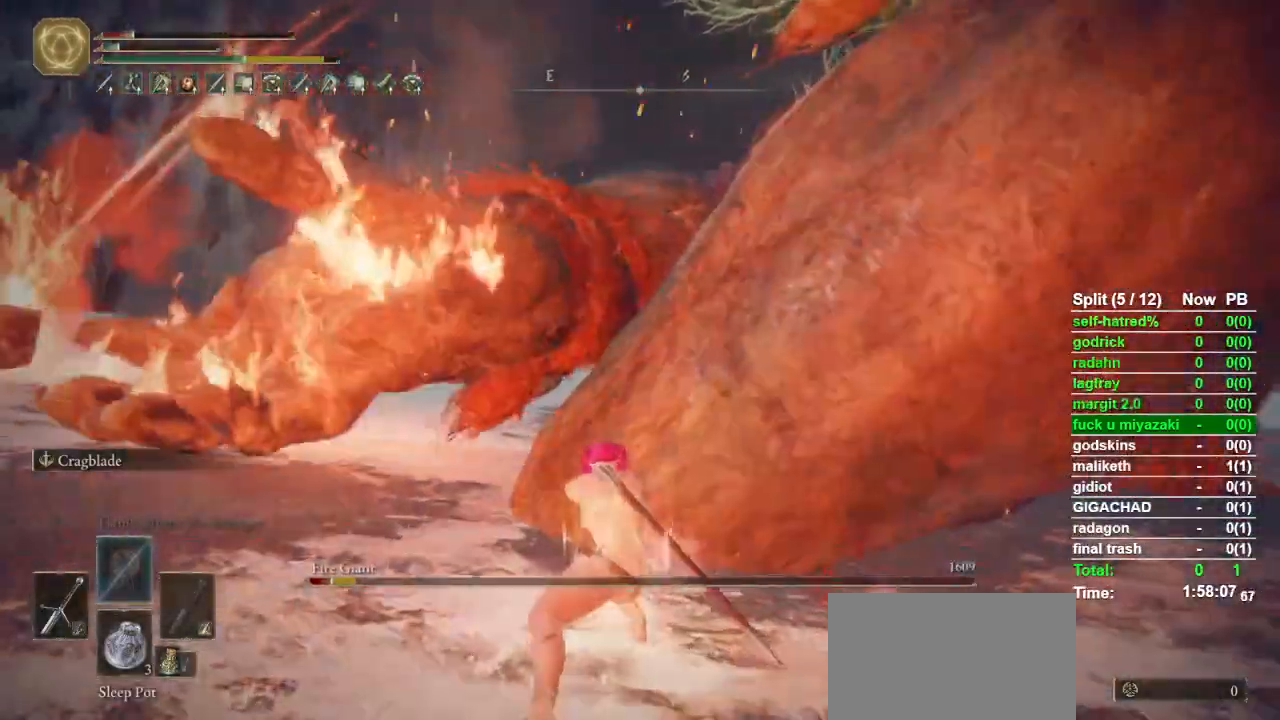
{"buttons": ["R2"], "left_stick": "up", "right_stick": "center", "events": [[133, "right_stick", "center"], [233, "R2", "down"]]}
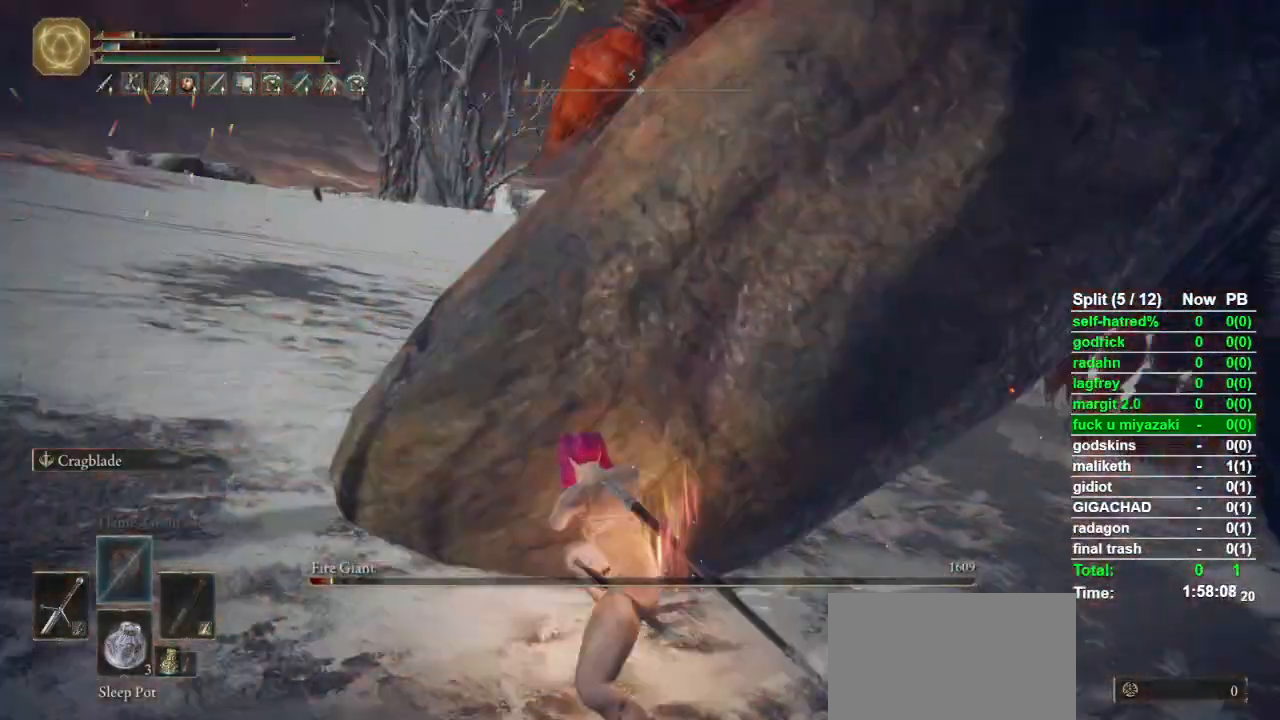
{"buttons": ["R2"], "left_stick": "up", "right_stick": "center", "events": [[167, "right_stick", "down"], [233, "right_stick", "center"], [433, "right_stick", "up-right"], [500, "right_stick", "center"]]}
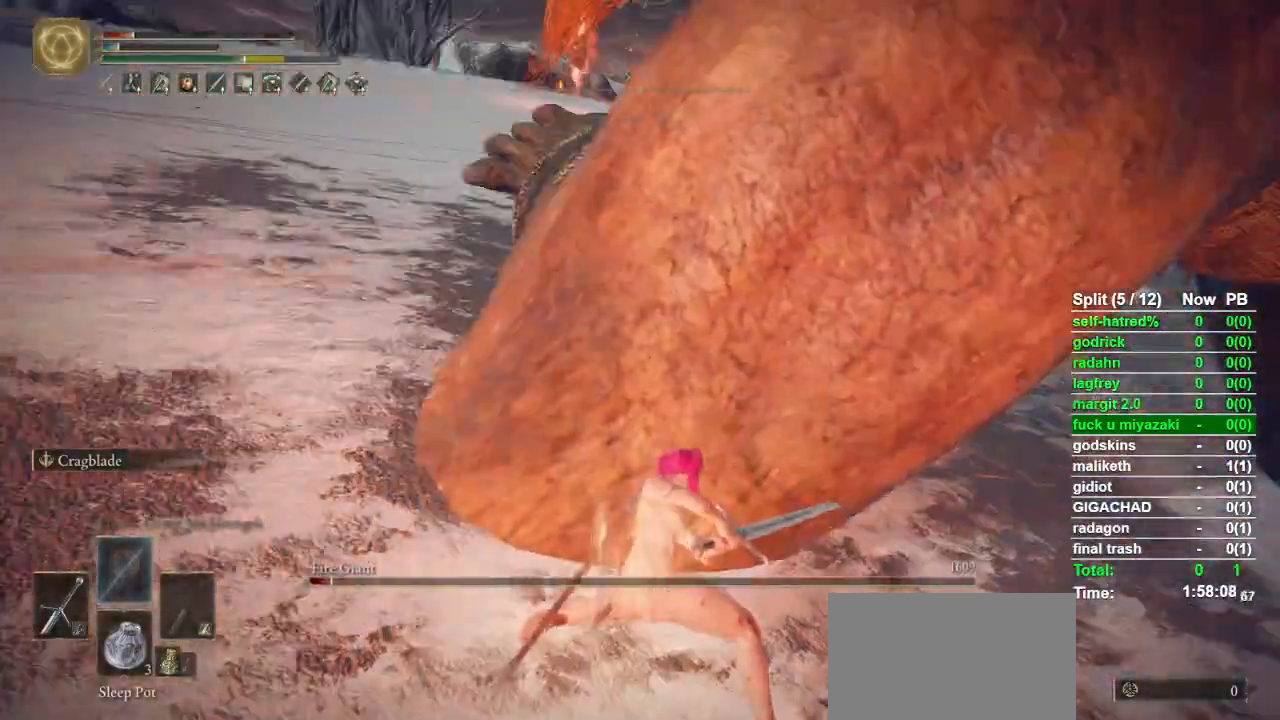
{"buttons": ["R2"], "left_stick": "up", "right_stick": "center", "events": []}
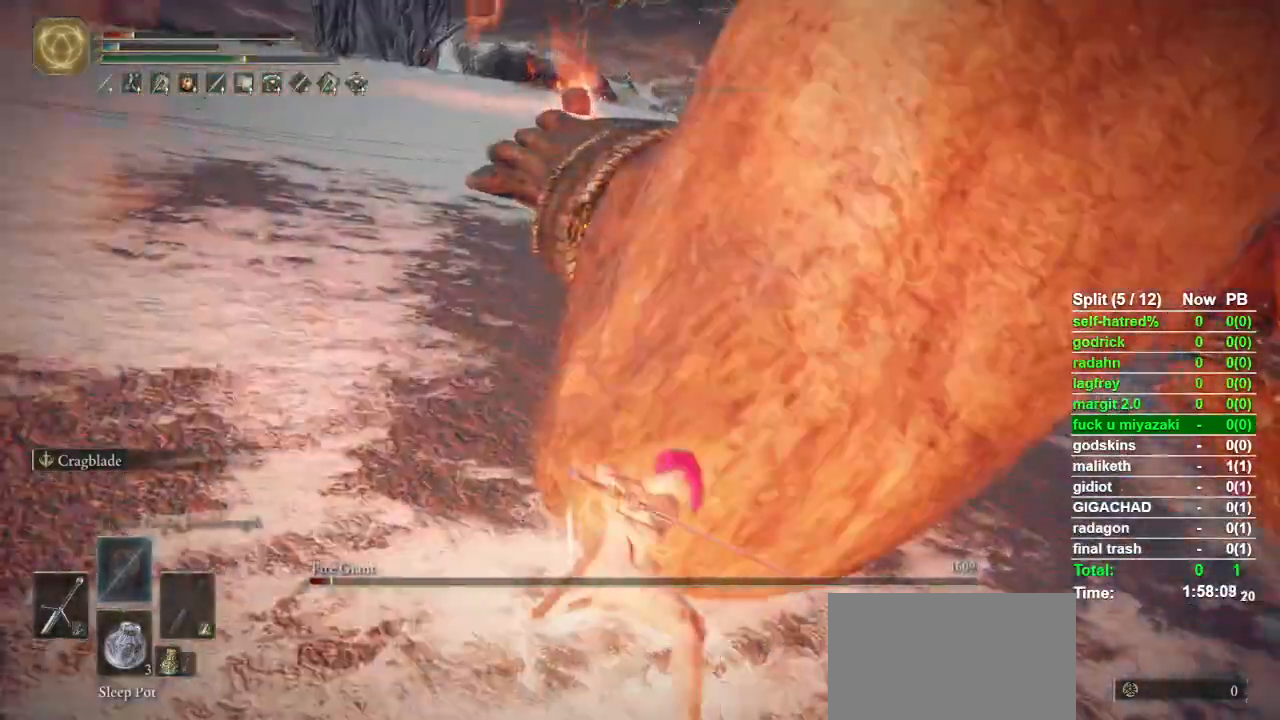
{"buttons": [], "left_stick": "up", "right_stick": "center", "events": [[267, "right_stick", "down-right"], [500, "R2", "up"], [500, "right_stick", "center"]]}